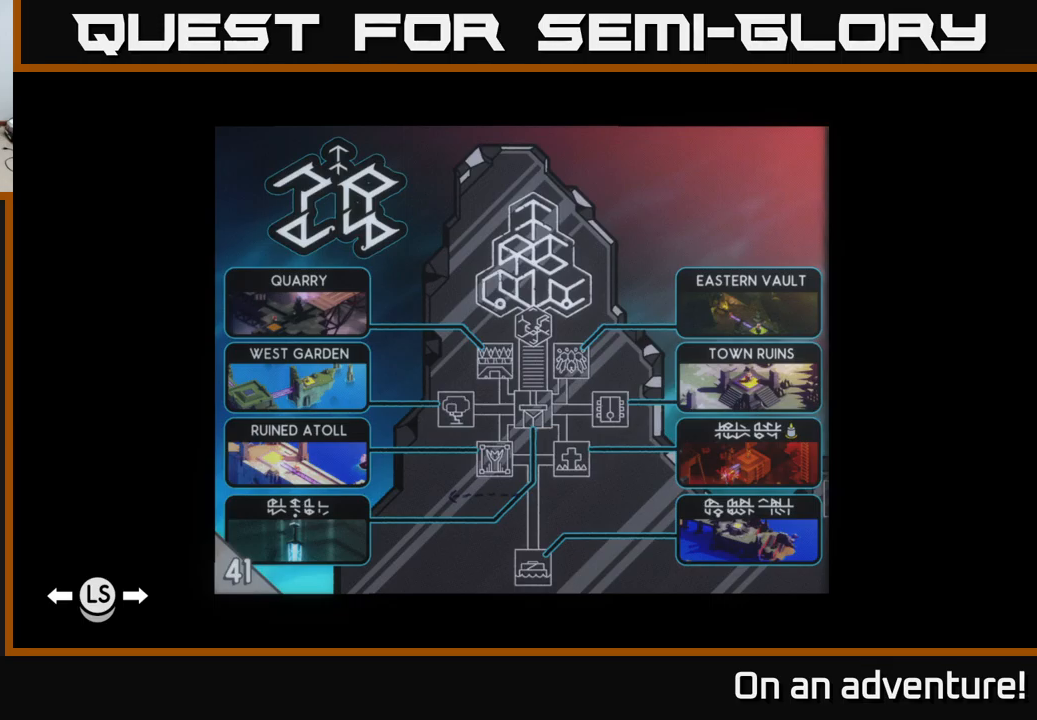
Gameplay with a controller (Xbox layout); each line is a JSON object with the inputs held at the frame after it. "events" lists button and stick changes between this image and that frame as [ms after this image, input, new state], when the widget could be followed in between.
{"buttons": [], "left_stick": "center", "right_stick": "center", "events": [[267, "B", "down"], [417, "B", "up"]]}
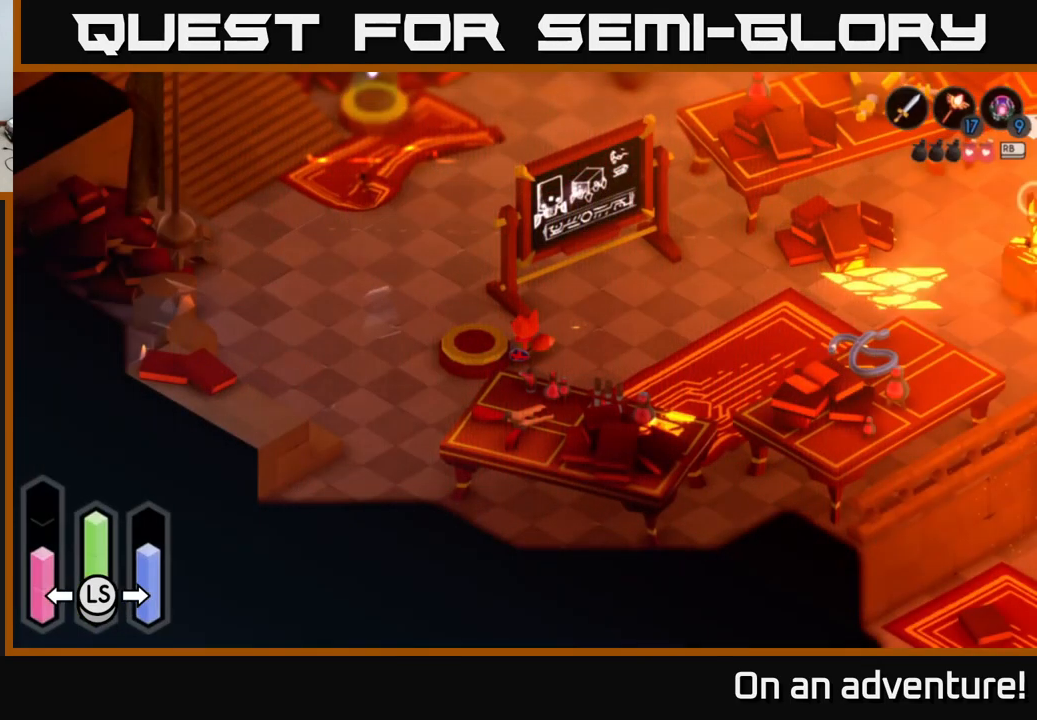
{"buttons": [], "left_stick": "left", "right_stick": "center", "events": [[434, "left_stick", "left"]]}
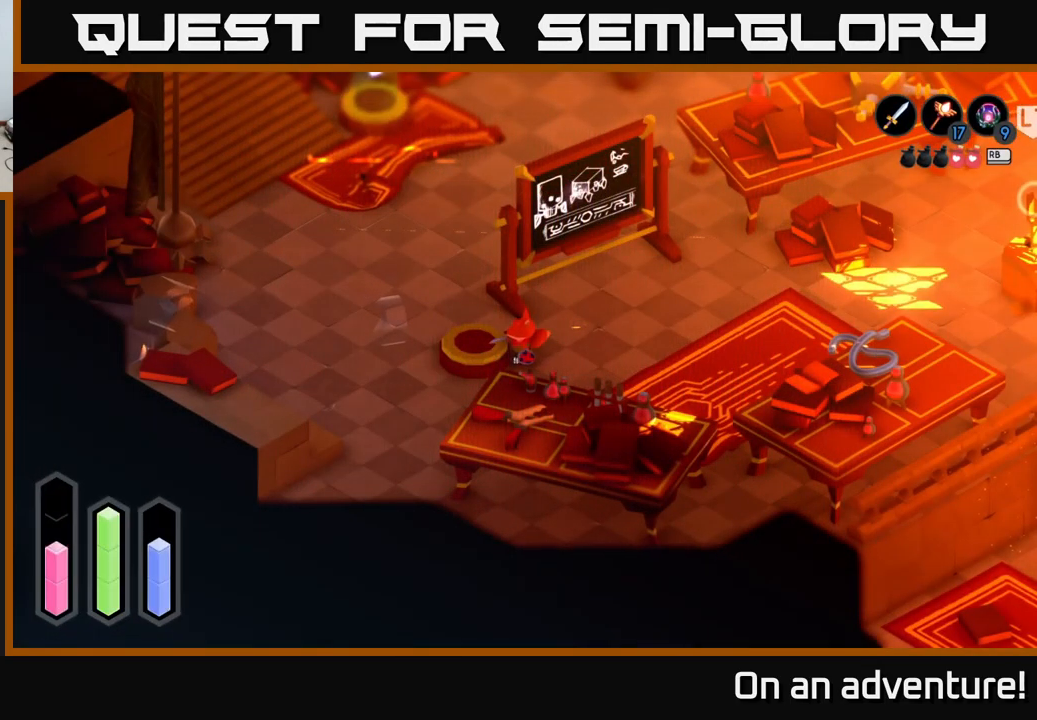
{"buttons": [], "left_stick": "down-left", "right_stick": "center", "events": [[384, "left_stick", "down-left"]]}
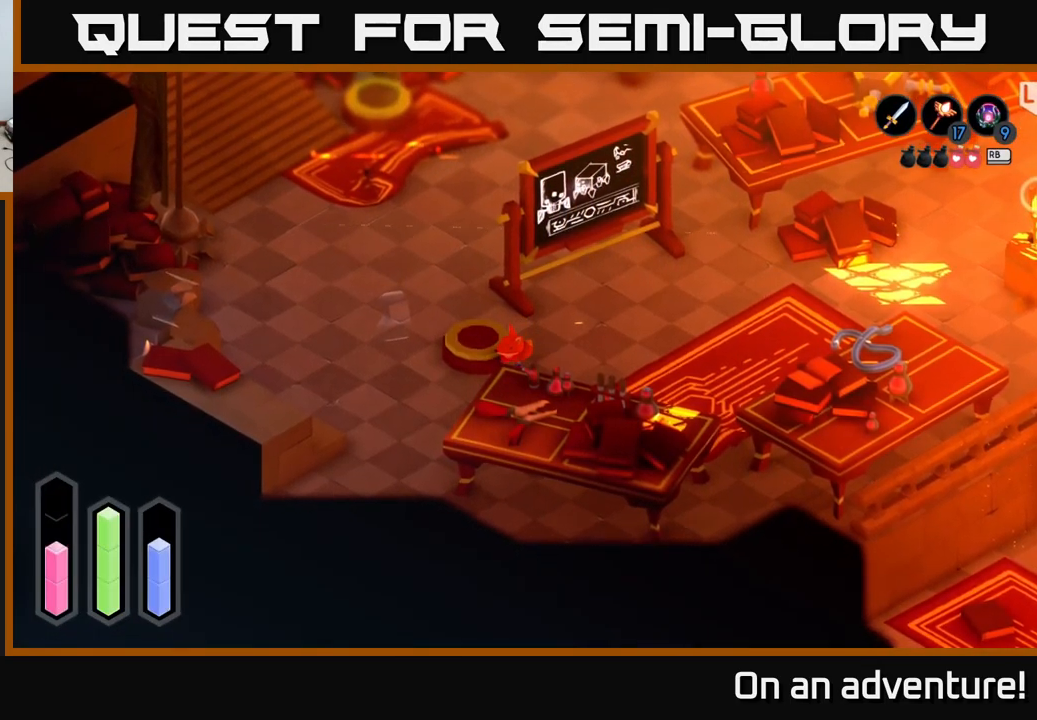
{"buttons": [], "left_stick": "up-left", "right_stick": "center", "events": [[334, "left_stick", "left"], [467, "left_stick", "up-left"]]}
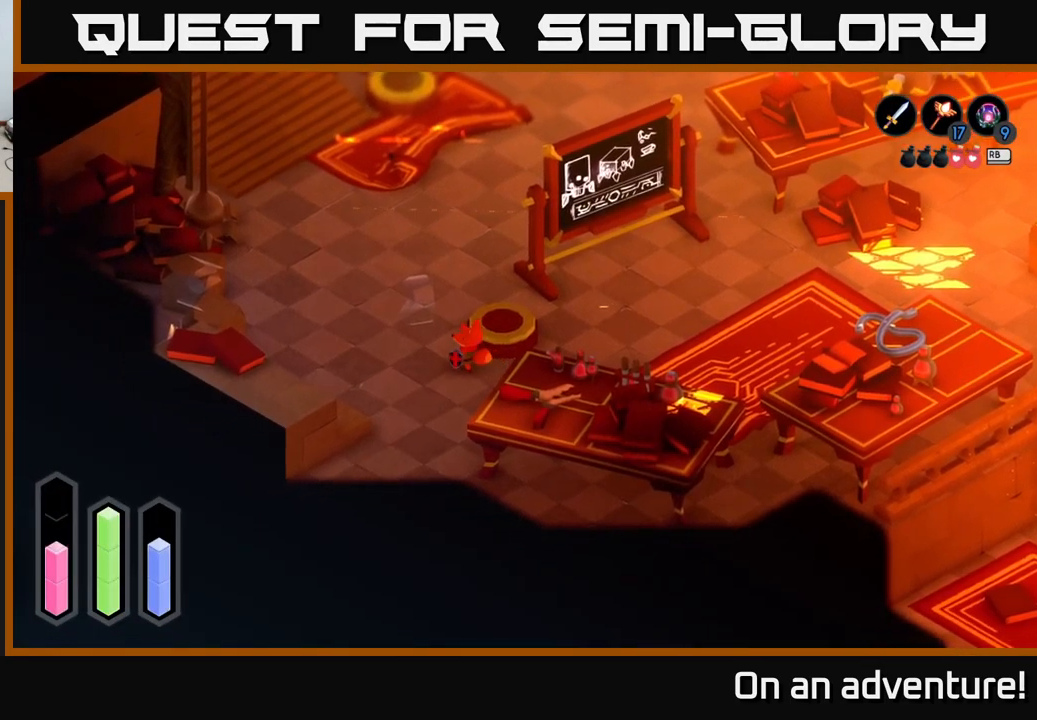
{"buttons": [], "left_stick": "up-left", "right_stick": "center", "events": []}
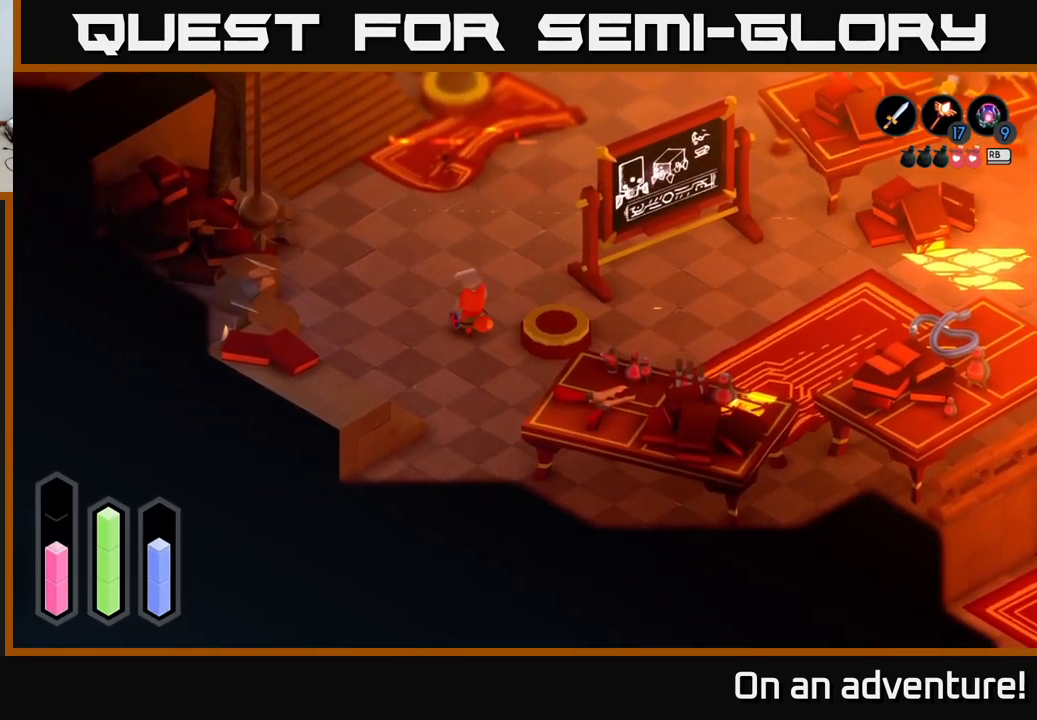
{"buttons": [], "left_stick": "up", "right_stick": "center", "events": [[450, "left_stick", "up"]]}
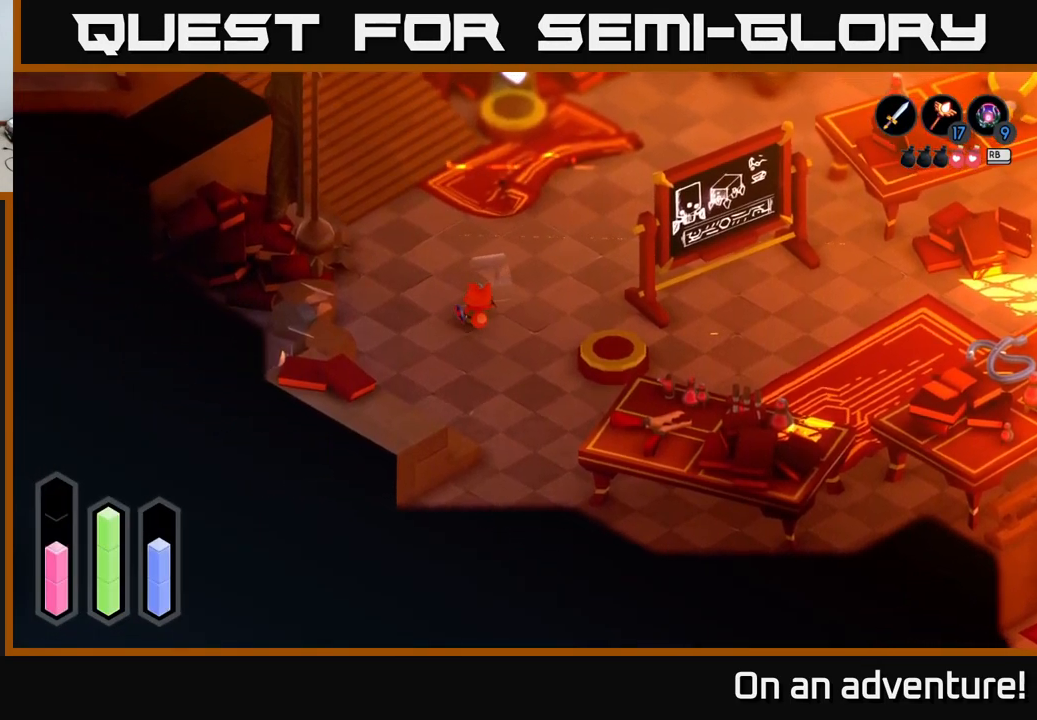
{"buttons": [], "left_stick": "up", "right_stick": "center", "events": []}
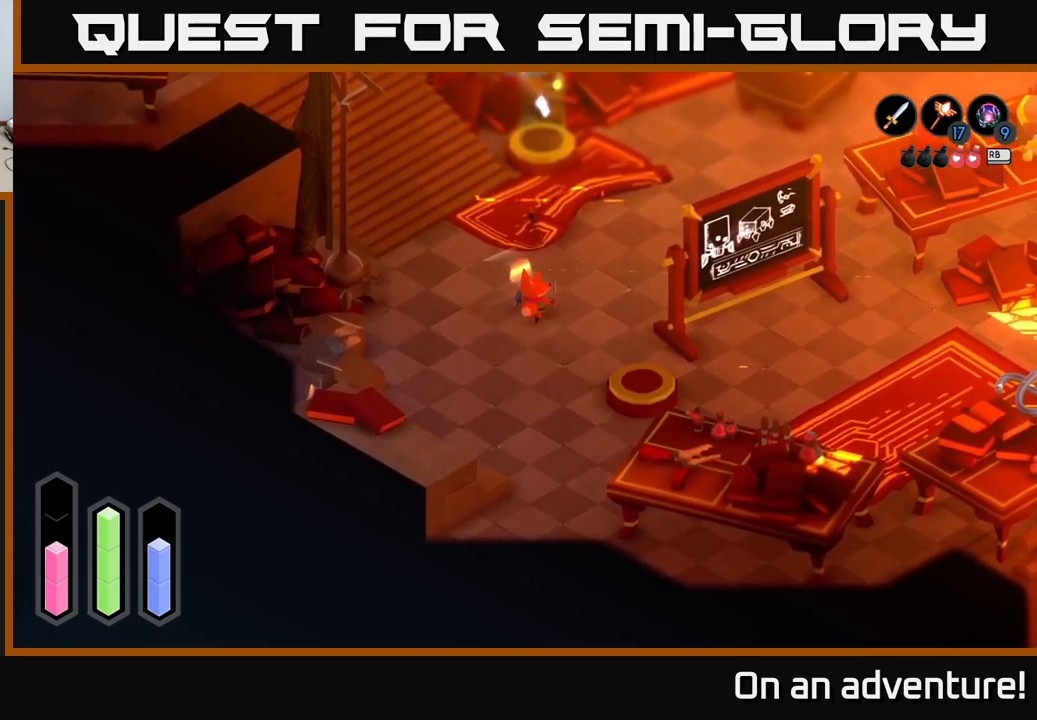
{"buttons": [], "left_stick": "up", "right_stick": "center", "events": []}
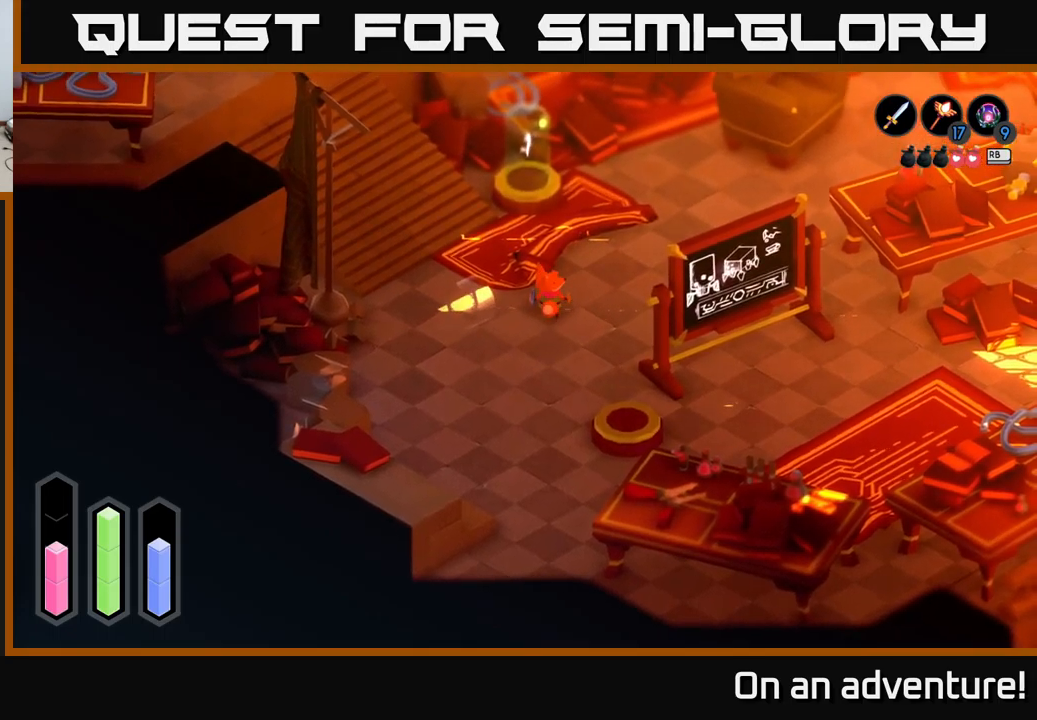
{"buttons": [], "left_stick": "up", "right_stick": "center", "events": []}
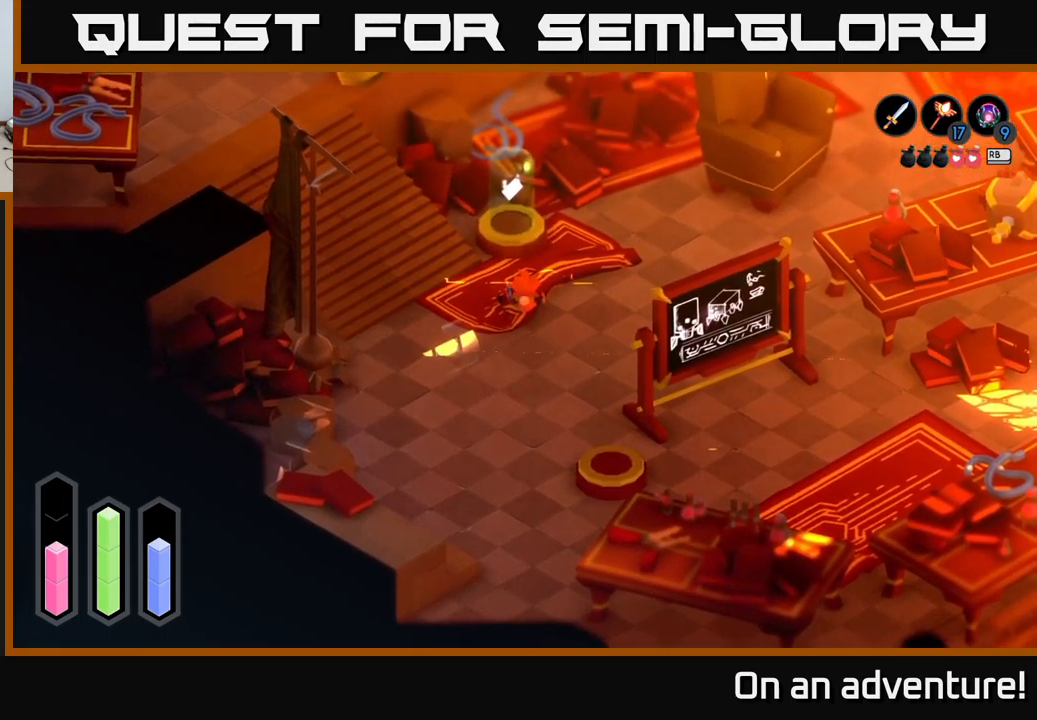
{"buttons": [], "left_stick": "up", "right_stick": "center", "events": [[233, "X", "down"], [367, "X", "up"]]}
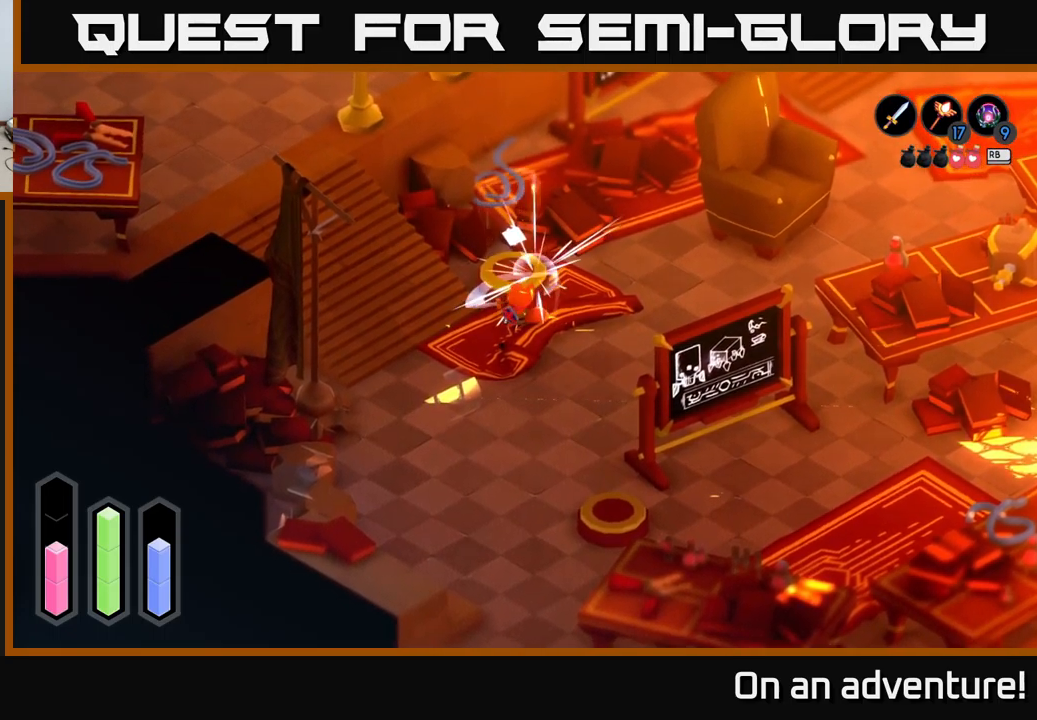
{"buttons": [], "left_stick": "up", "right_stick": "center", "events": [[17, "left_stick", "center"], [150, "left_stick", "up"], [333, "left_stick", "up-right"], [450, "left_stick", "up"]]}
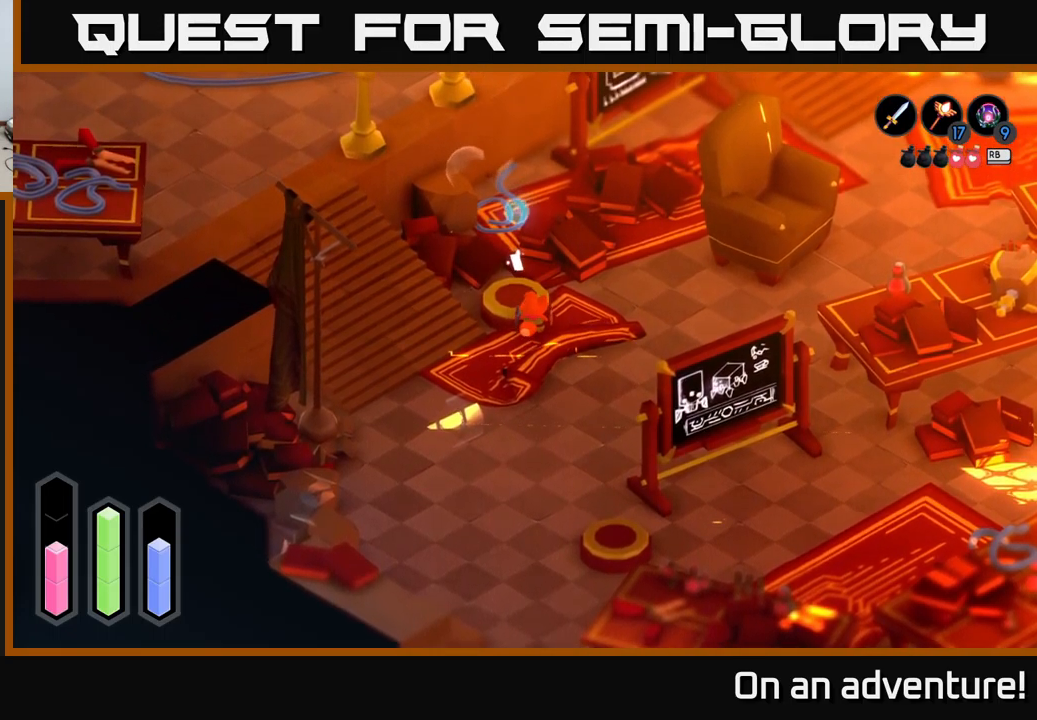
{"buttons": [], "left_stick": "center", "right_stick": "center", "events": [[150, "left_stick", "center"], [283, "left_stick", "up"], [350, "A", "down"], [350, "left_stick", "center"], [450, "A", "up"]]}
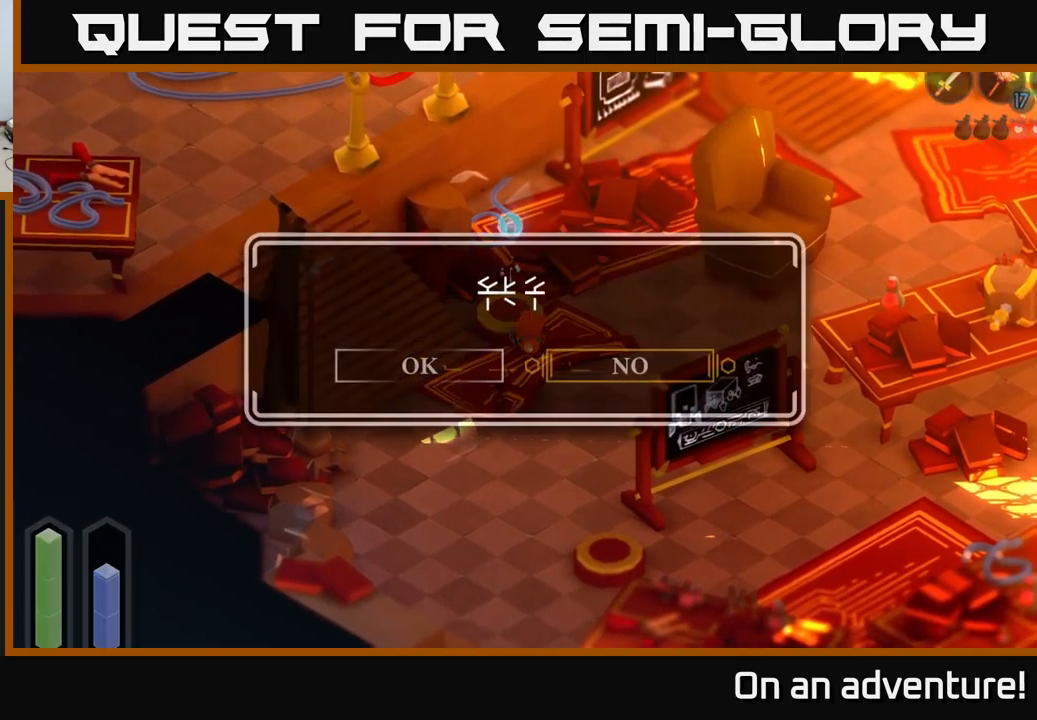
{"buttons": [], "left_stick": "center", "right_stick": "center", "events": []}
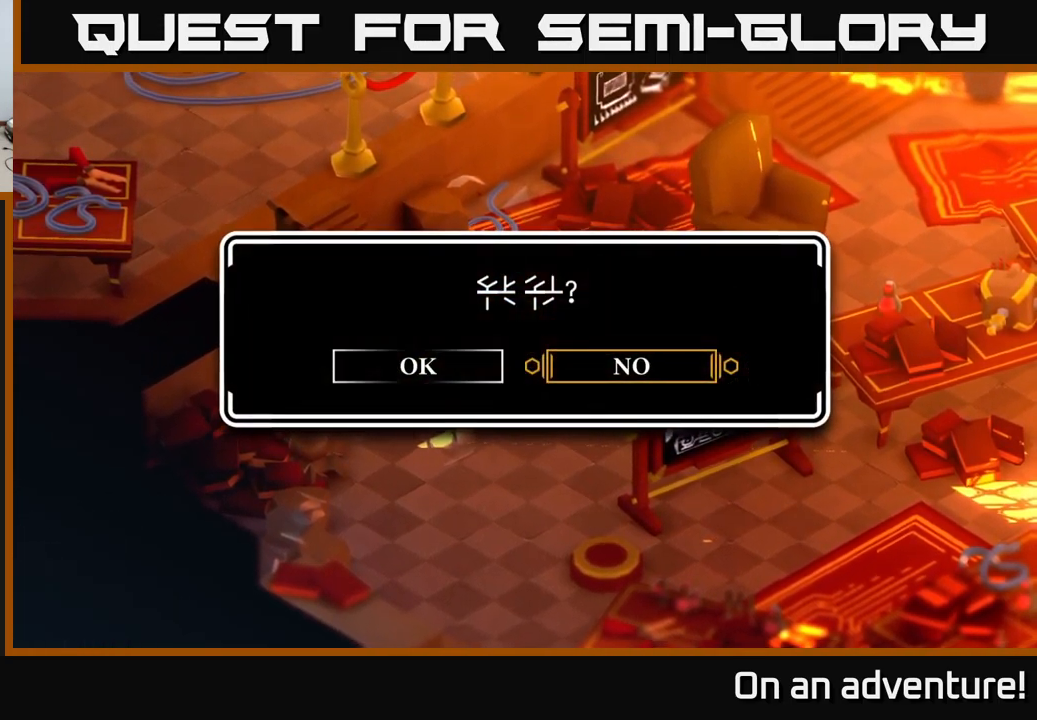
{"buttons": [], "left_stick": "center", "right_stick": "center", "events": [[50, "left_stick", "left"], [150, "A", "down"], [200, "left_stick", "center"], [250, "A", "up"]]}
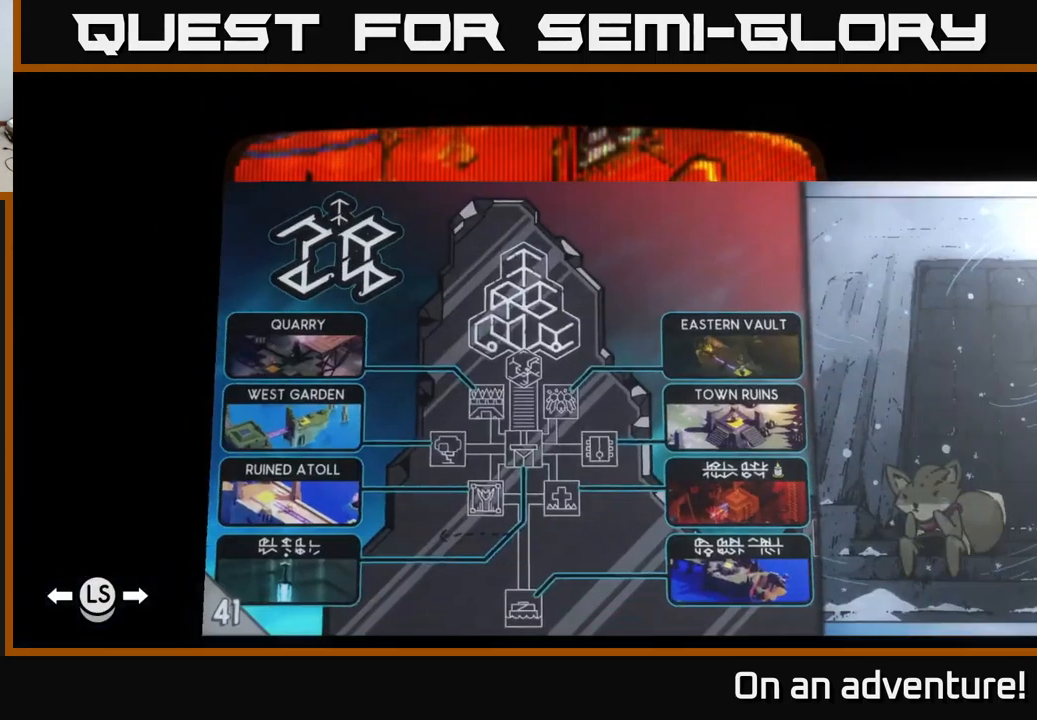
{"buttons": [], "left_stick": "center", "right_stick": "center", "events": []}
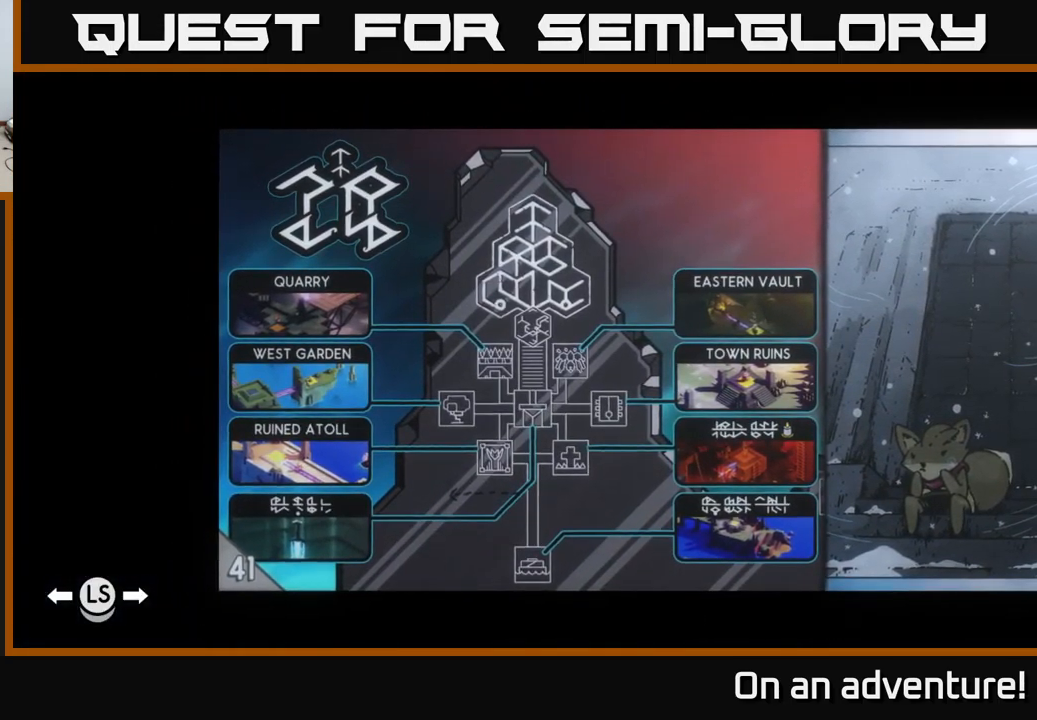
{"buttons": [], "left_stick": "center", "right_stick": "center", "events": []}
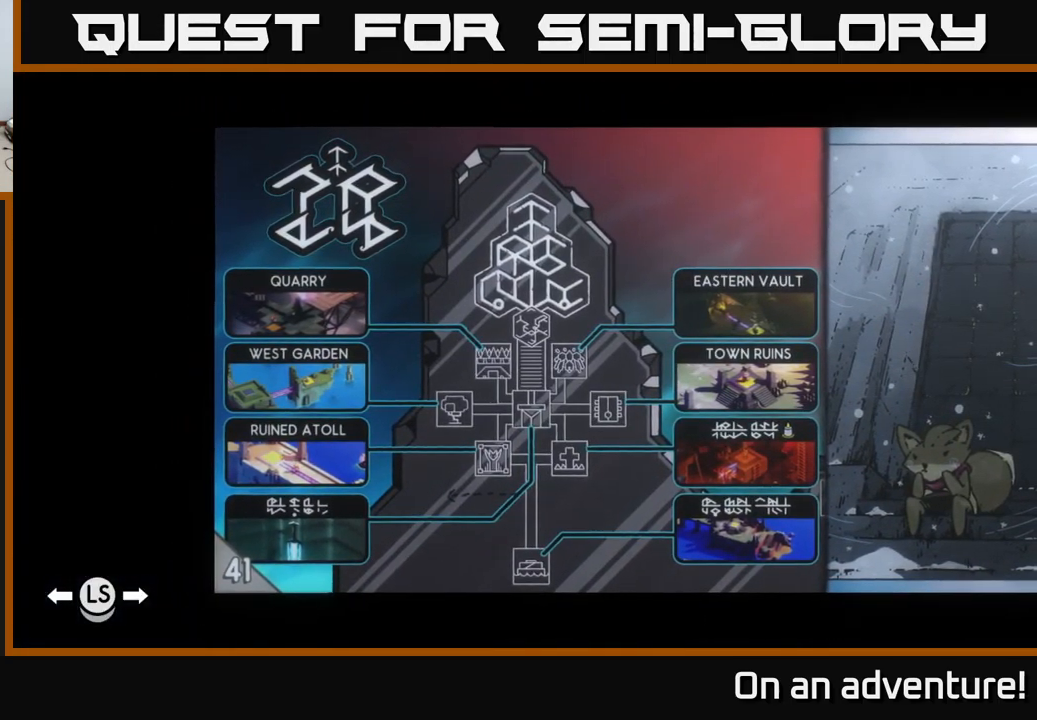
{"buttons": [], "left_stick": "center", "right_stick": "center", "events": [[50, "left_stick", "right"], [216, "left_stick", "center"]]}